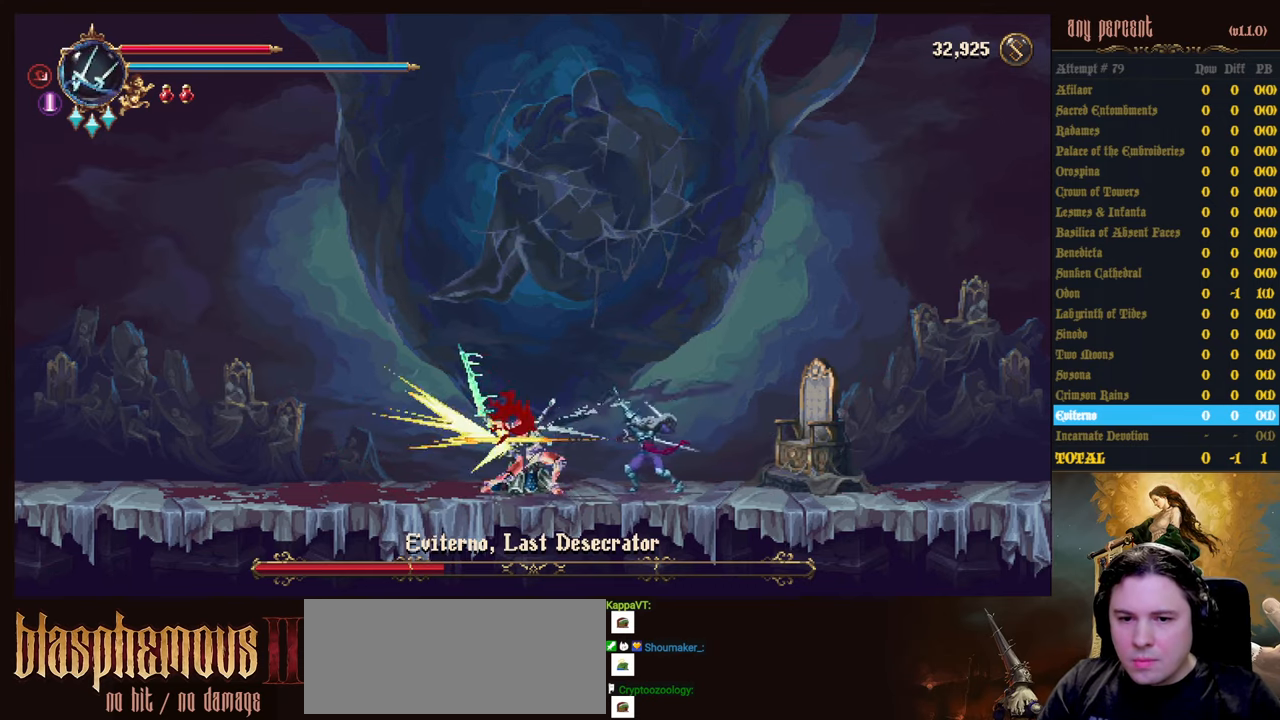
Gameplay with keyboard; each line is a JSON object with the keys held at the frame after it. "events" lists presses ("down") and releases ("up") of "attack", "censer", "dodge", "down", "inventory", "jump", "left", "parry", "prayer", "rapiers", "right", "scimitar" and "up" between this image and that frame as [ms after this image, input, new state], when the widget could be followed in between. No other keys are recorded. Mouse input is not recorded. Key names are as the overlay labels them; some are game actions (e.g. jump) rather than physical keys.
{"keys": ["dodge", "left"], "events": [[100, "attack", "down"], [134, "attack", "up"], [284, "left", "down"], [384, "dodge", "down"]]}
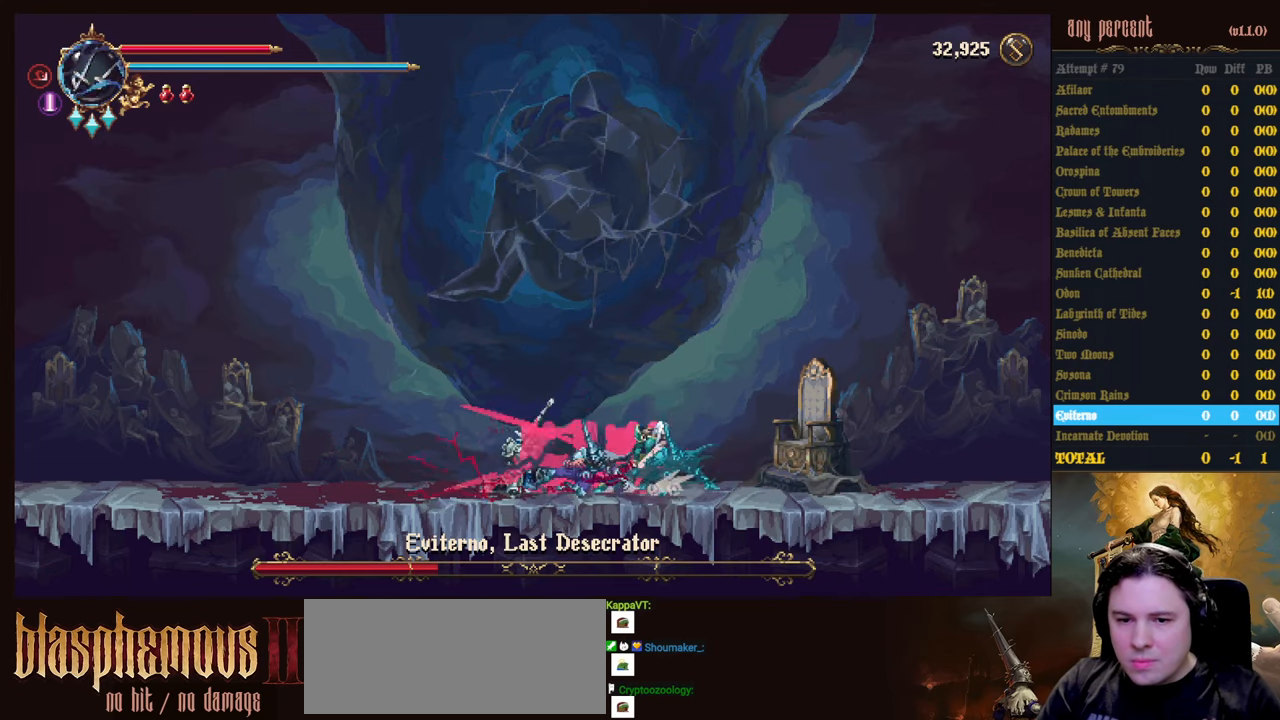
{"keys": [], "events": [[200, "dodge", "up"], [300, "left", "up"]]}
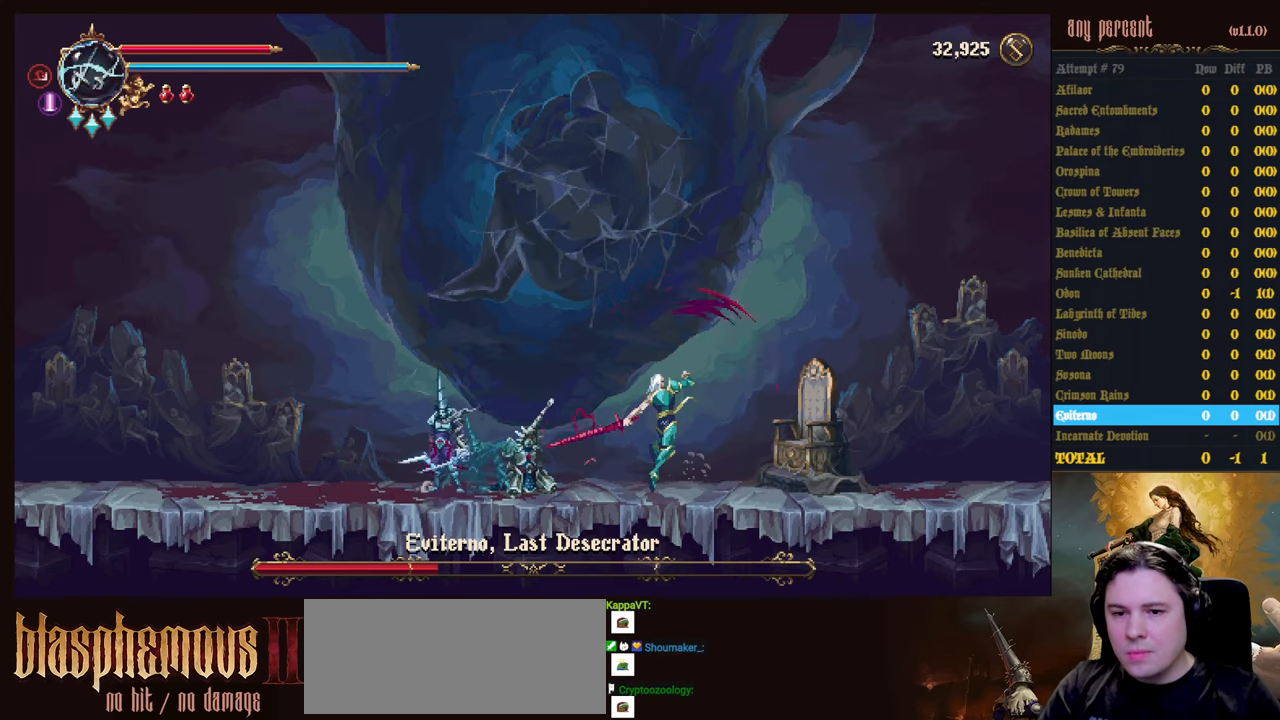
{"keys": [], "events": []}
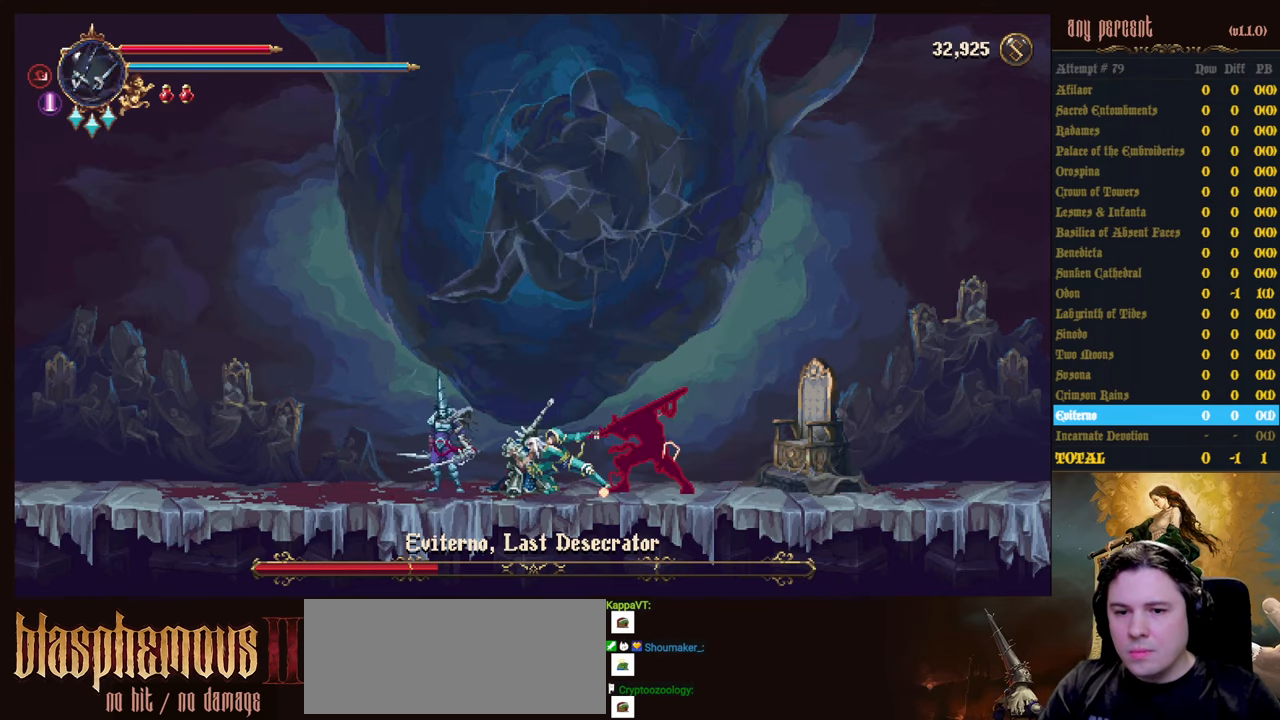
{"keys": ["dodge", "right"], "events": [[234, "right", "down"], [284, "dodge", "down"]]}
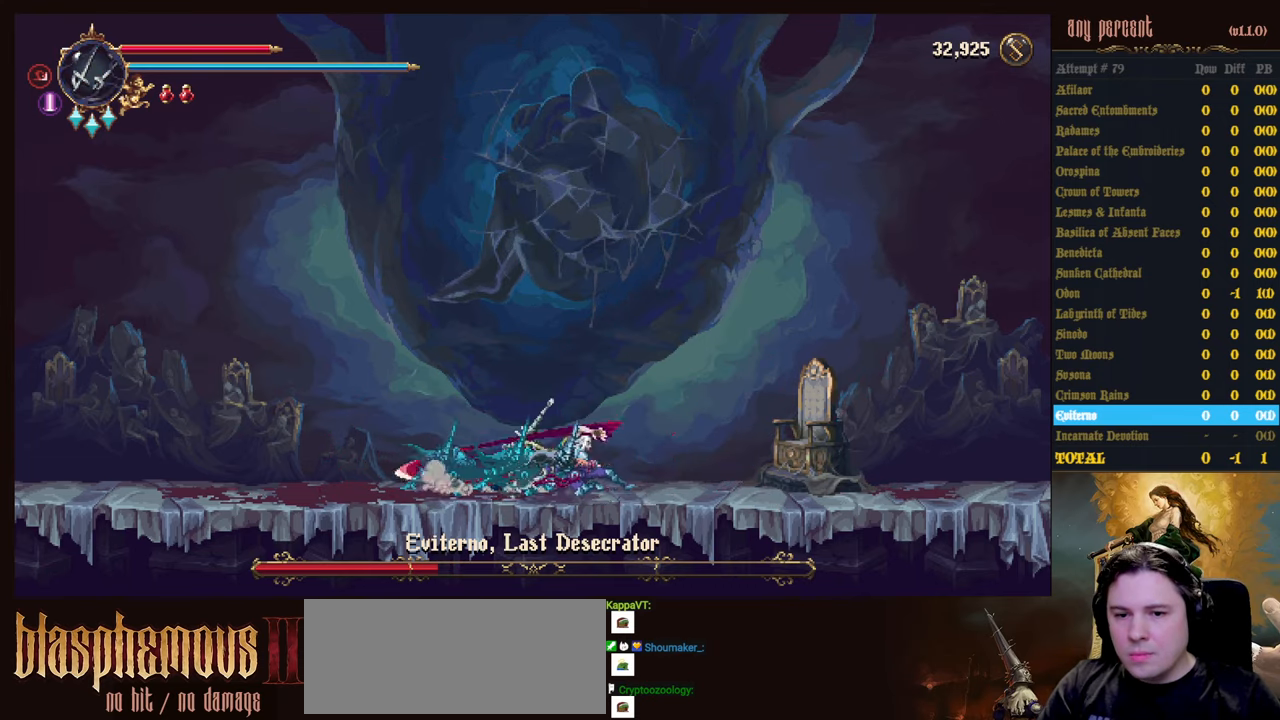
{"keys": [], "events": [[66, "dodge", "up"], [200, "right", "up"]]}
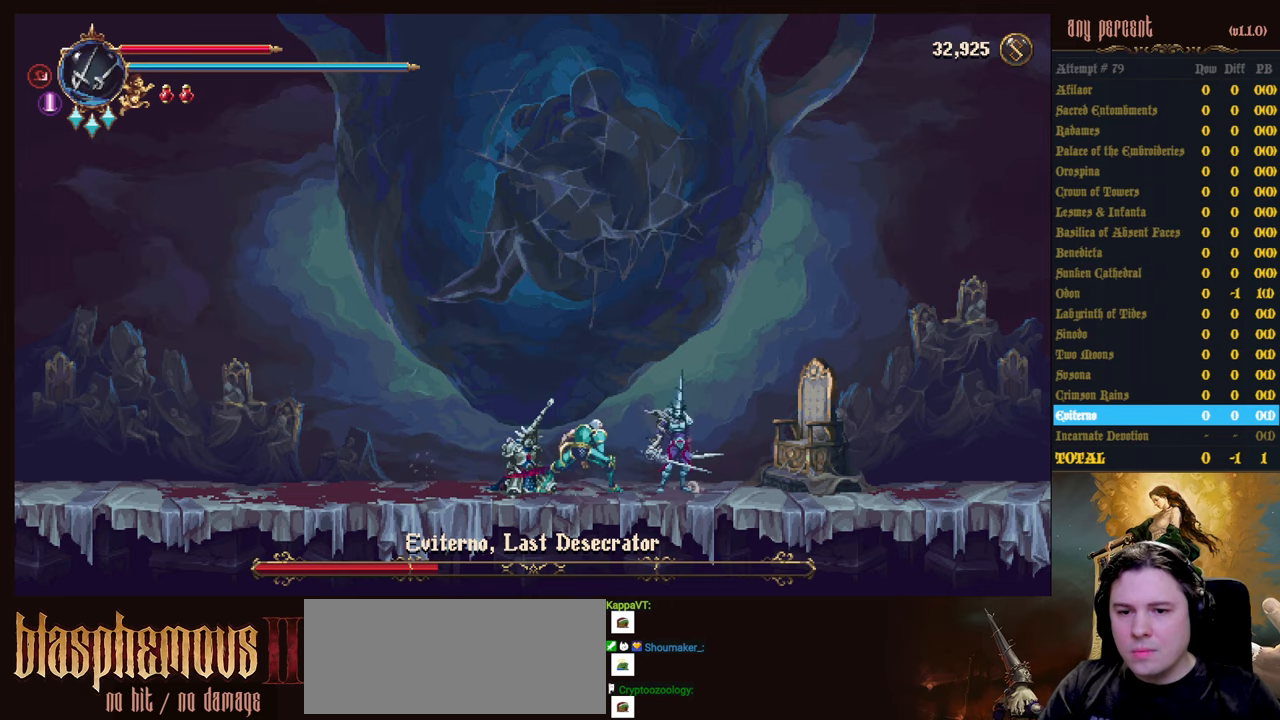
{"keys": ["attack", "dodge", "left"], "events": [[366, "left", "down"], [400, "dodge", "down"], [450, "attack", "down"]]}
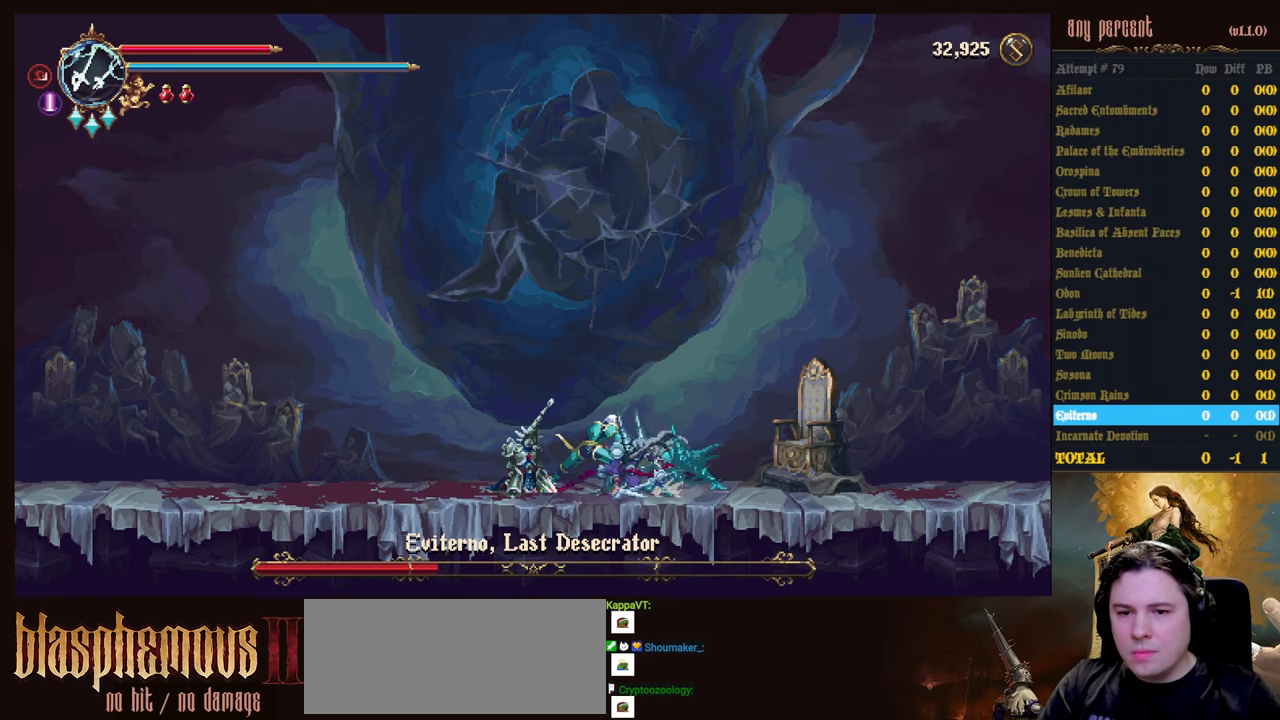
{"keys": [], "events": [[283, "attack", "up"], [283, "dodge", "up"], [416, "left", "up"]]}
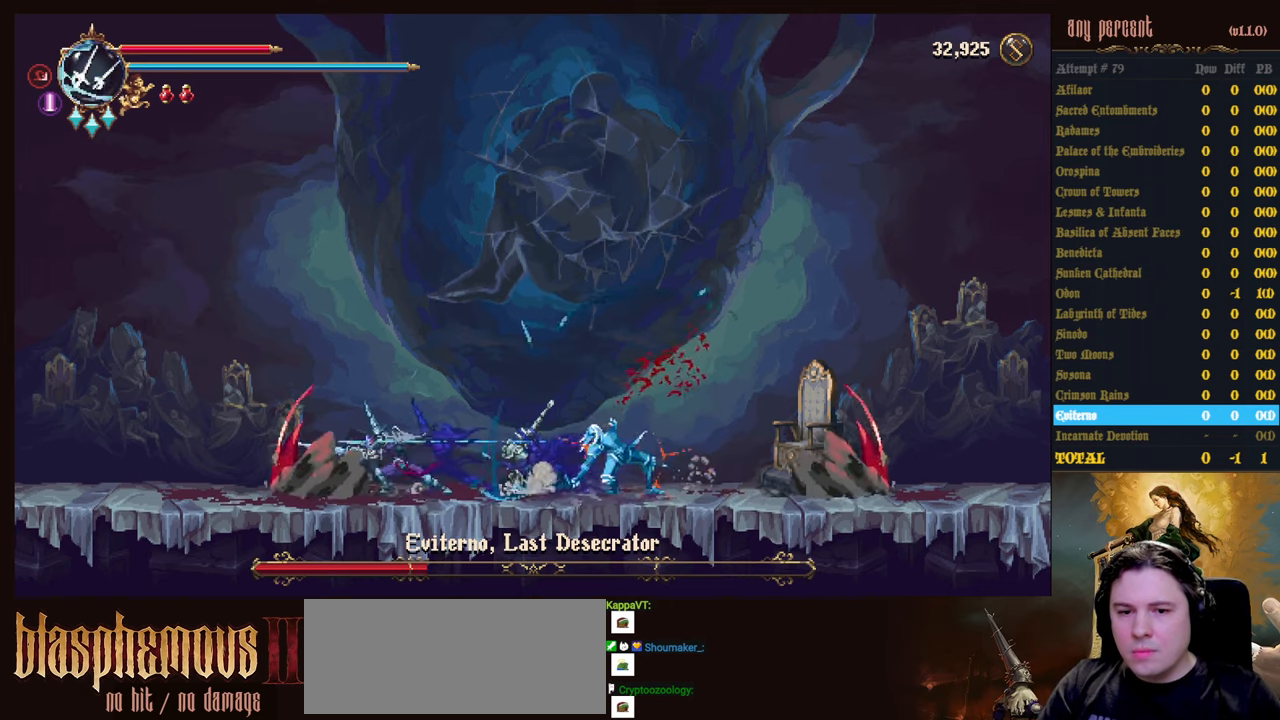
{"keys": [], "events": []}
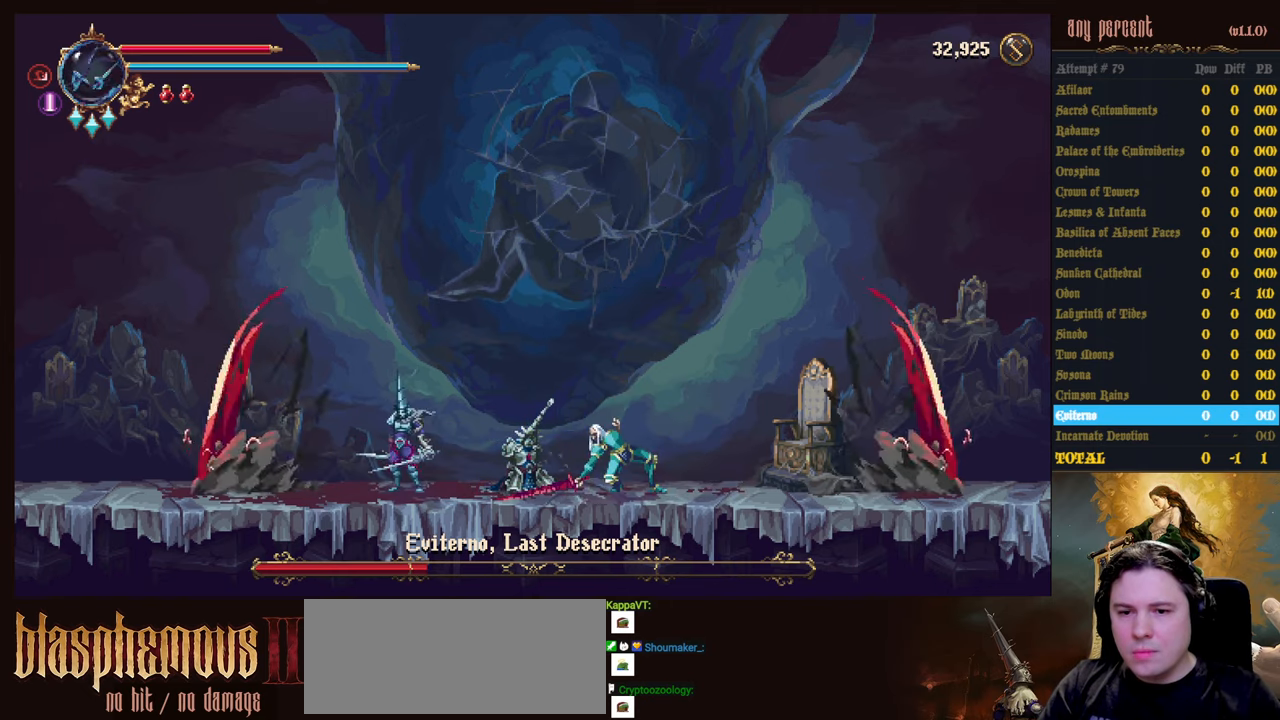
{"keys": ["left"], "events": [[316, "left", "down"]]}
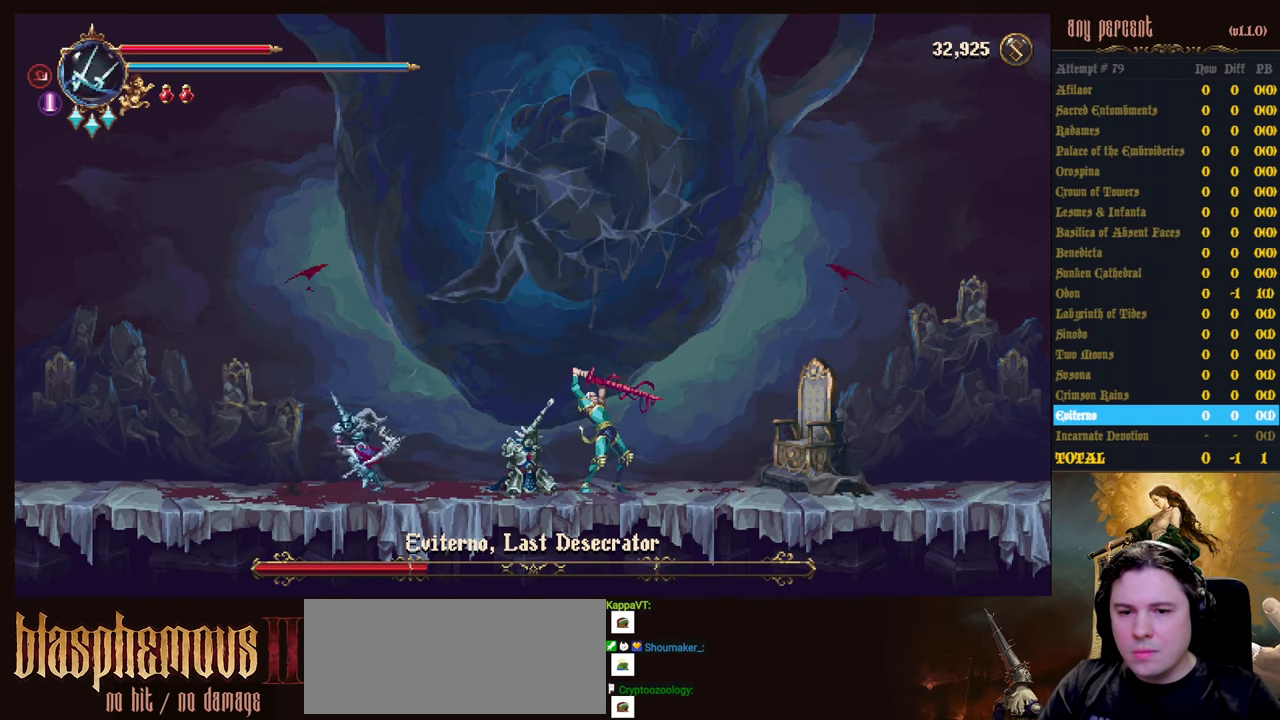
{"keys": ["right"], "events": [[183, "left", "up"], [416, "right", "down"]]}
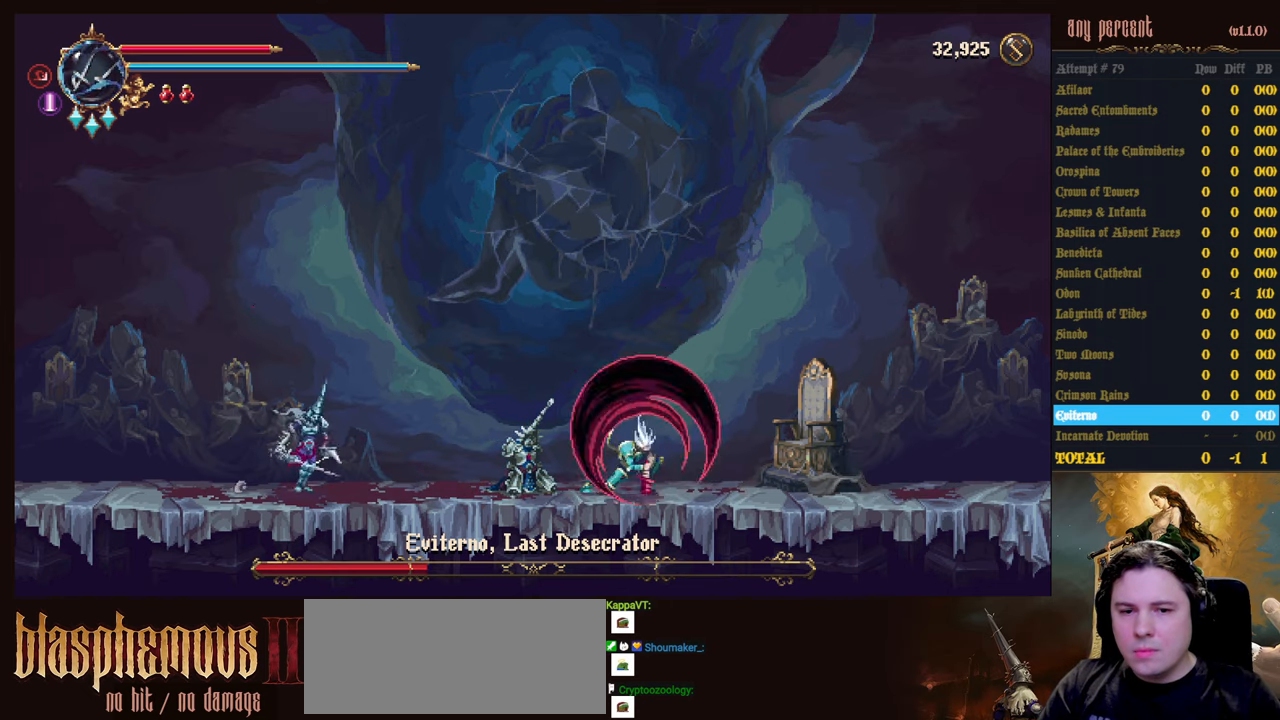
{"keys": [], "events": [[16, "right", "up"]]}
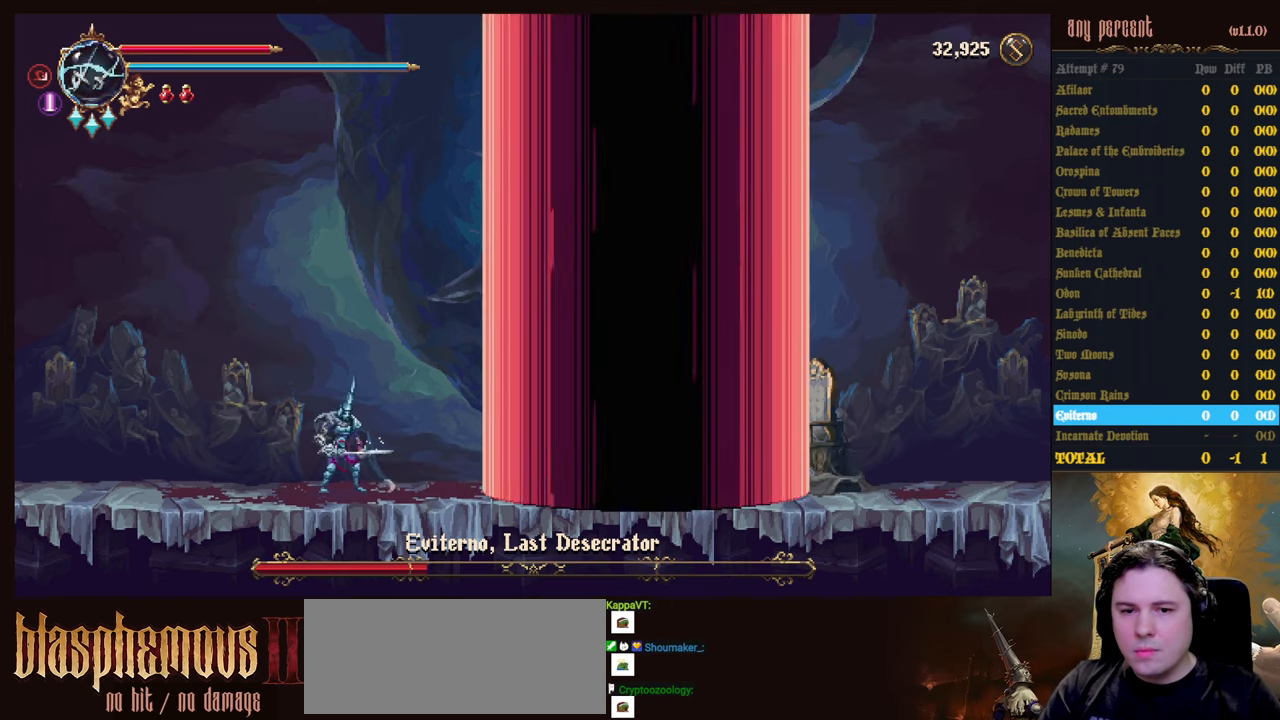
{"keys": [], "events": [[316, "right", "down"], [366, "right", "up"]]}
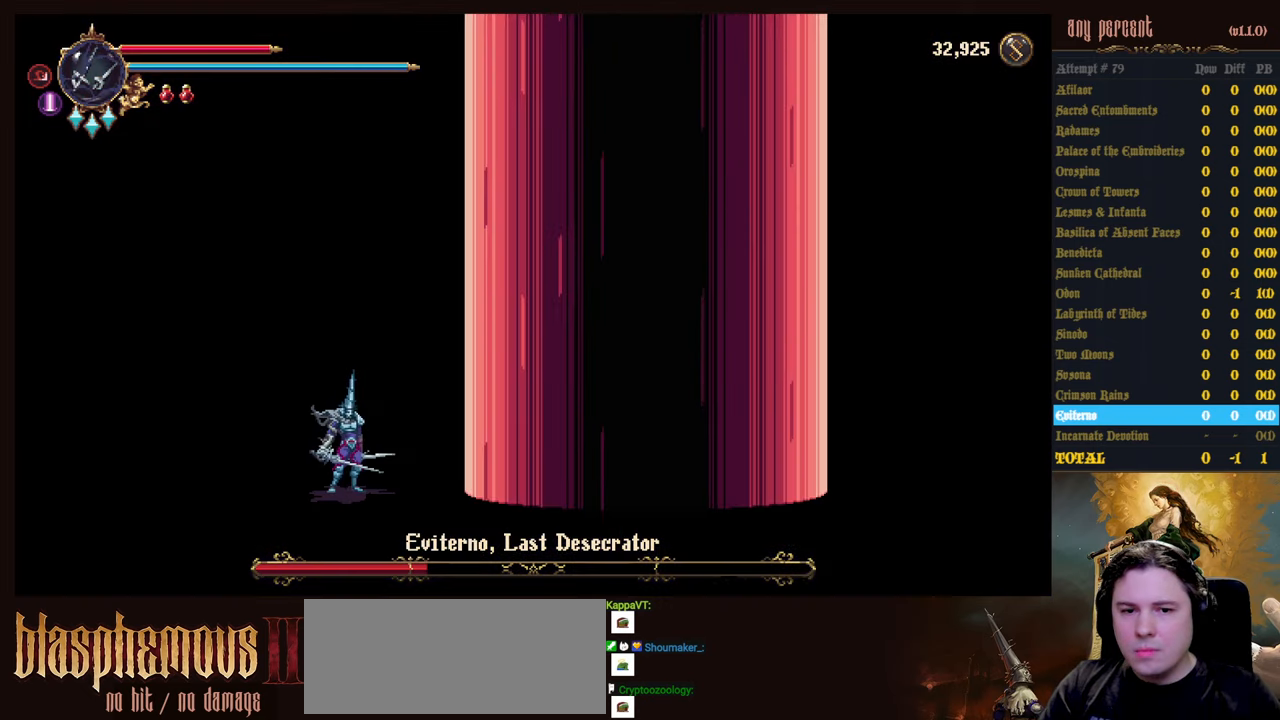
{"keys": [], "events": []}
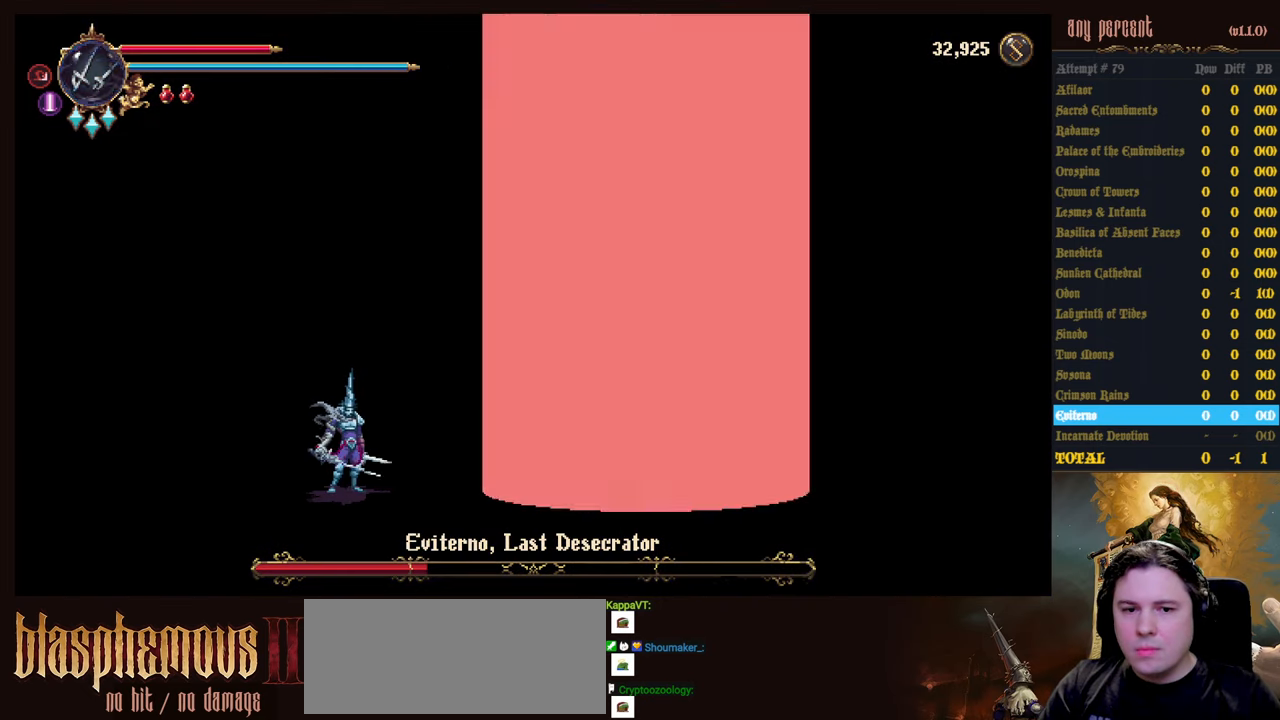
{"keys": ["jump", "right"], "events": [[300, "right", "down"], [350, "jump", "down"]]}
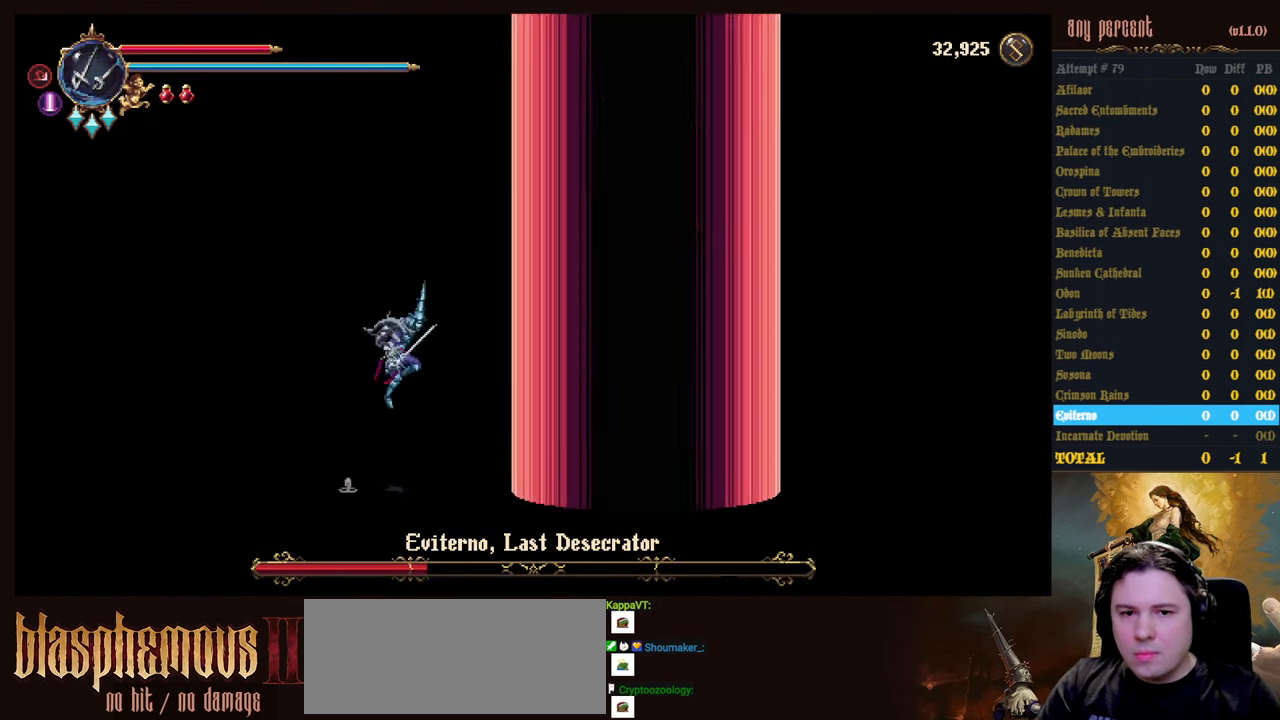
{"keys": ["jump", "left", "right"], "events": [[133, "jump", "up"], [267, "jump", "down"], [500, "left", "down"]]}
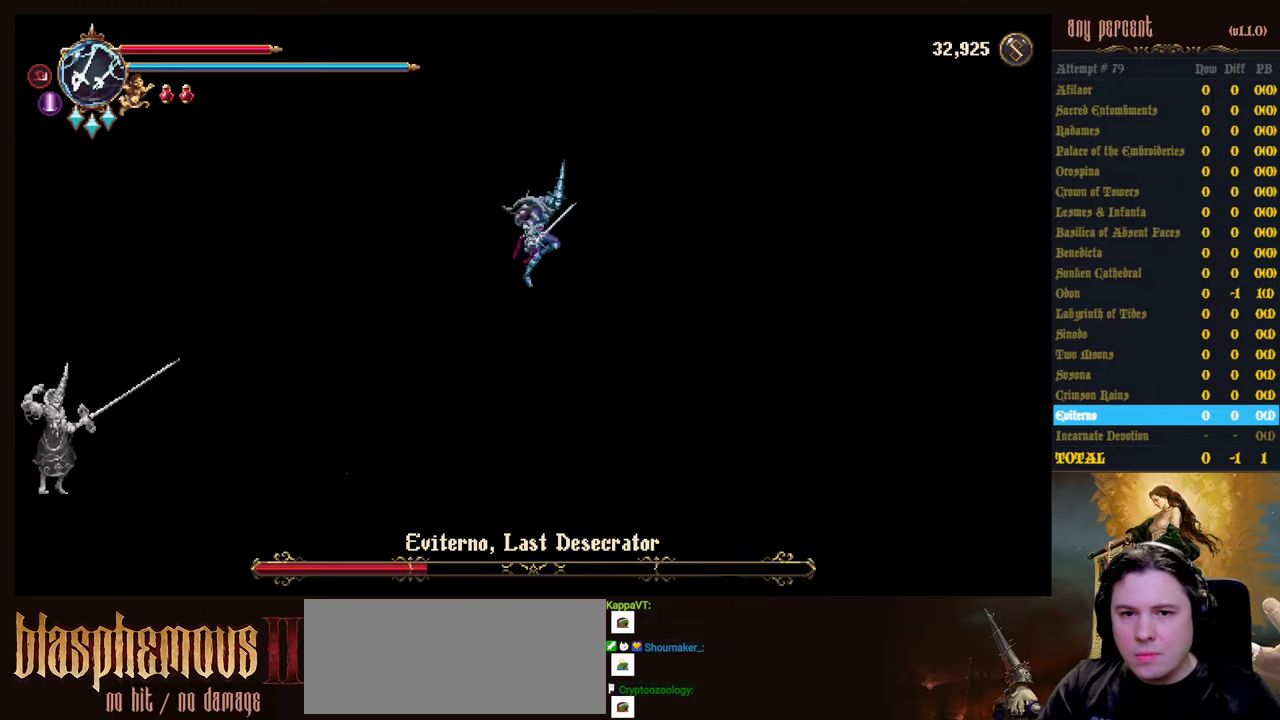
{"keys": ["dodge", "left"], "events": [[50, "right", "up"], [133, "jump", "up"], [233, "dodge", "down"], [333, "dodge", "up"], [417, "dodge", "down"]]}
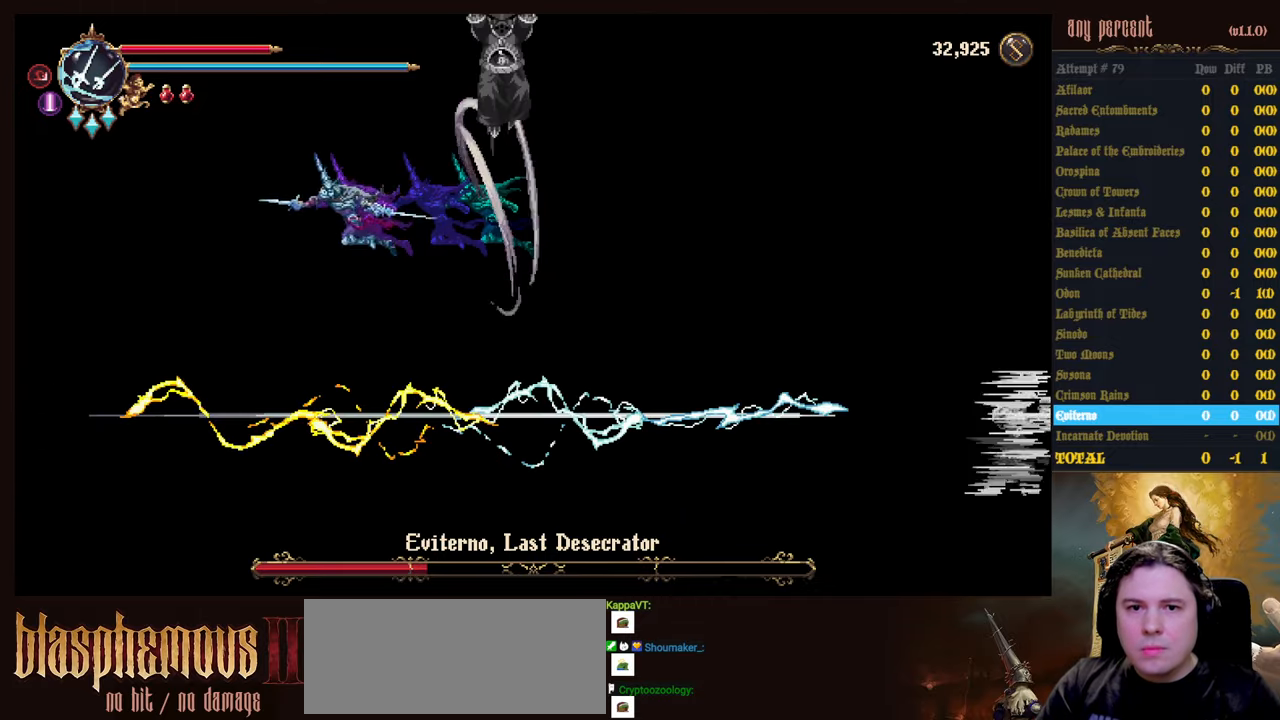
{"keys": ["left"], "events": [[150, "dodge", "up"], [350, "left", "up"], [433, "left", "down"]]}
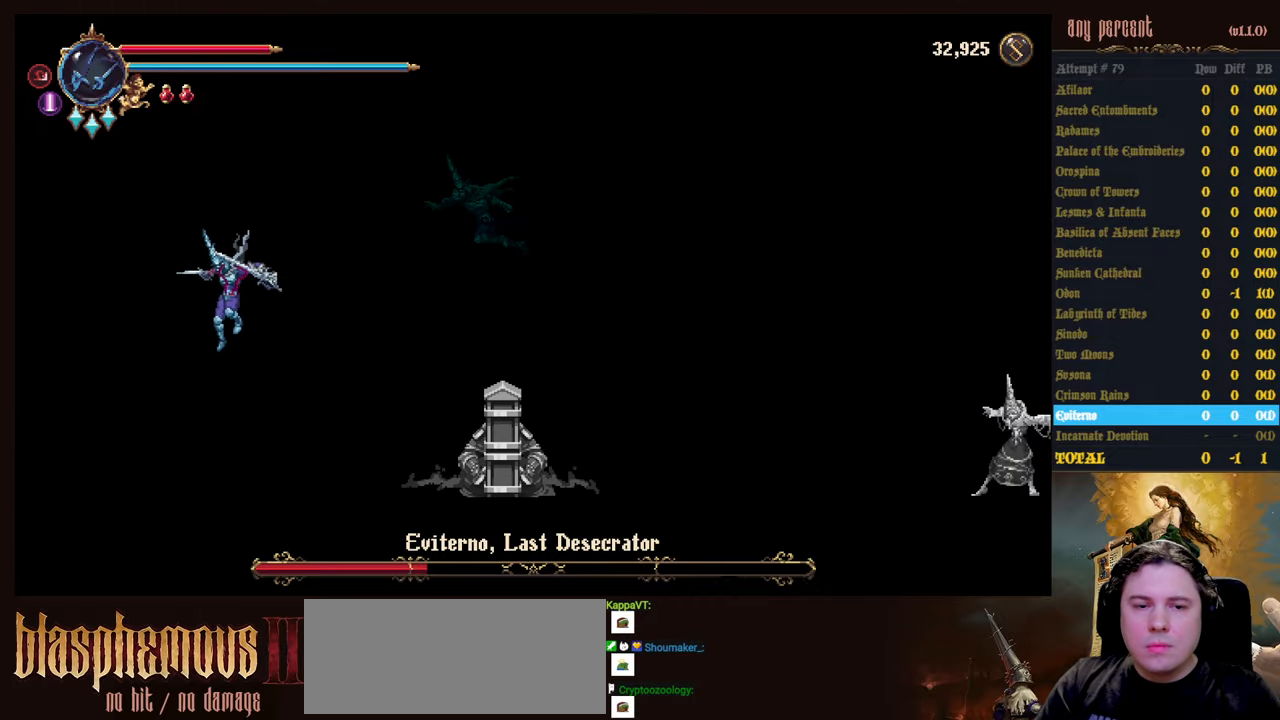
{"keys": ["left"], "events": []}
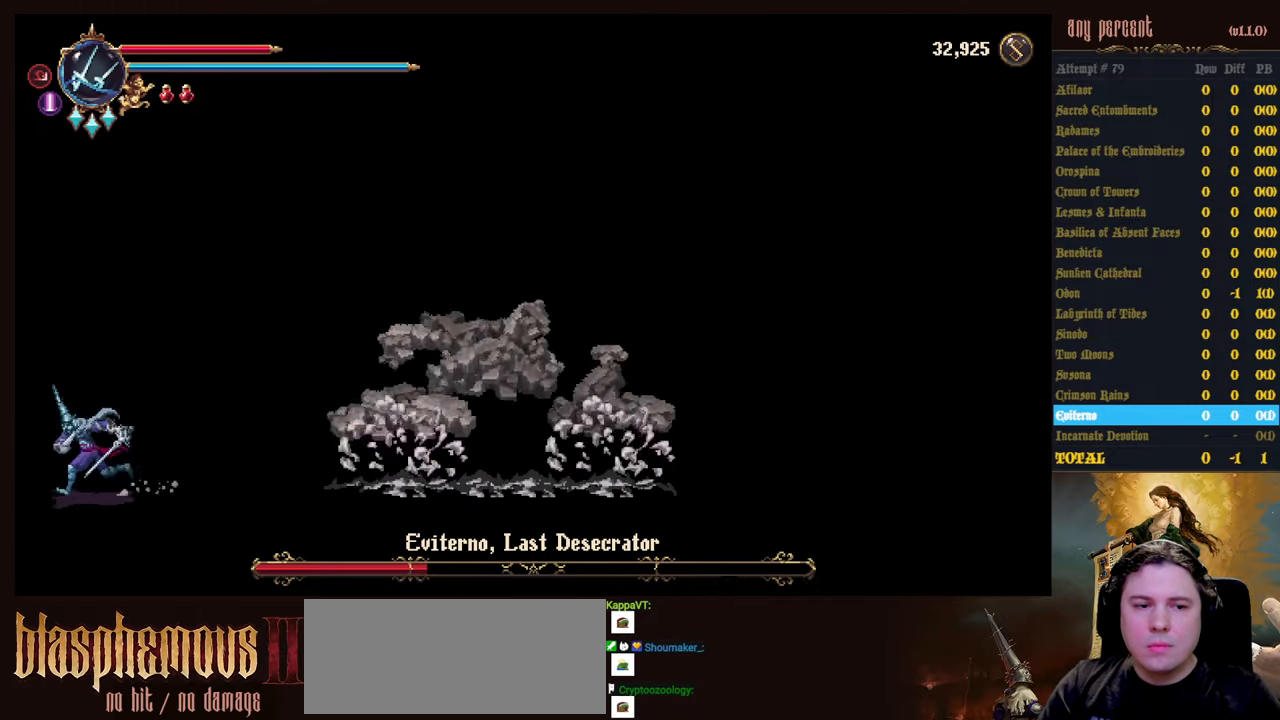
{"keys": [], "events": [[233, "left", "up"]]}
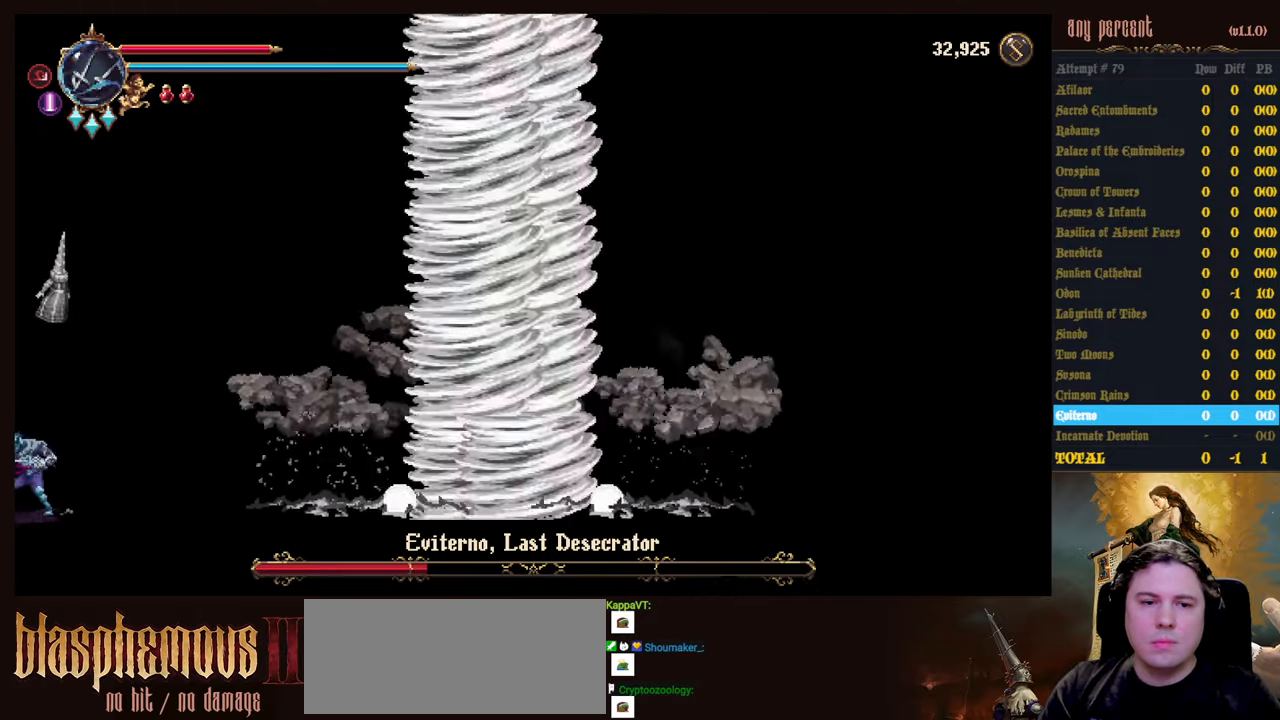
{"keys": [], "events": []}
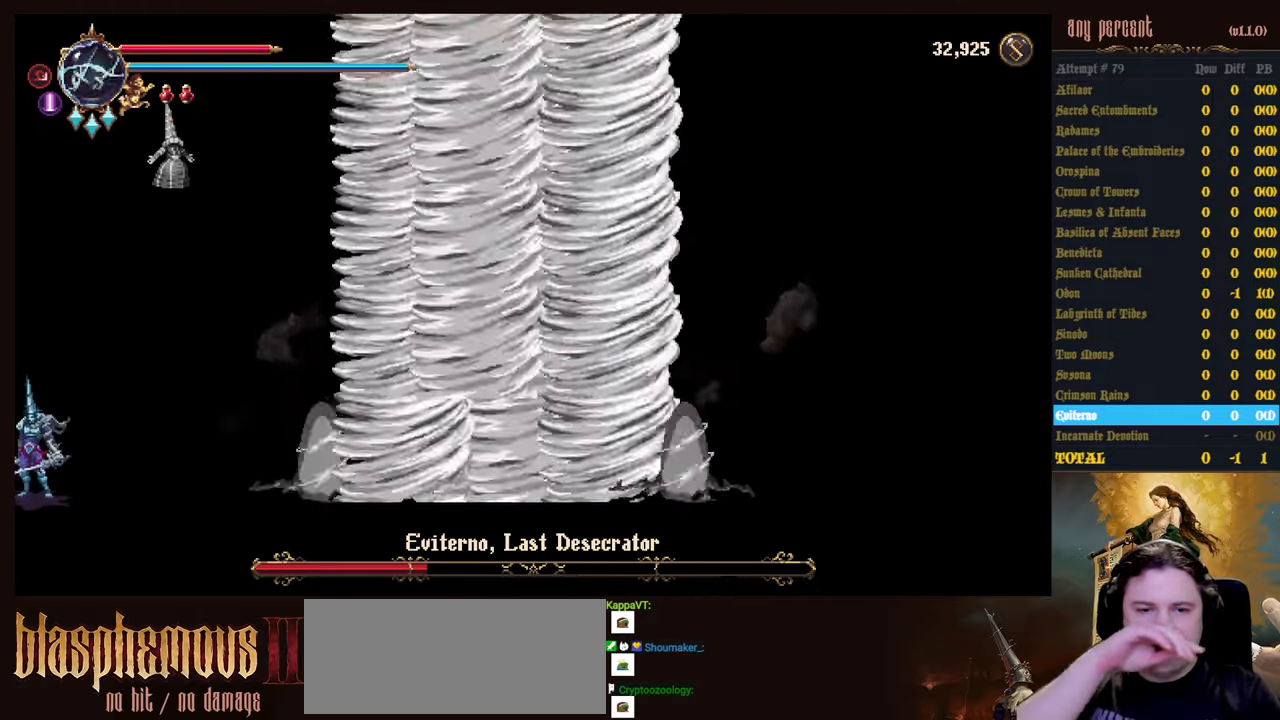
{"keys": [], "events": []}
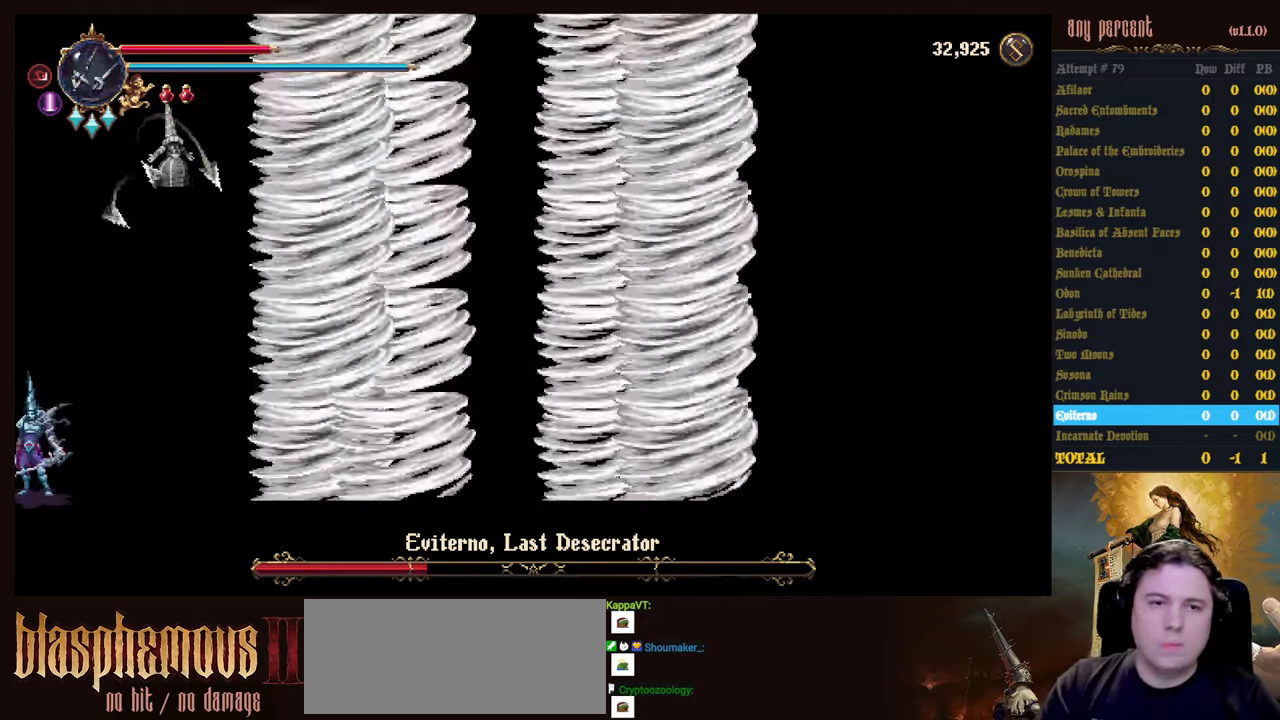
{"keys": [], "events": []}
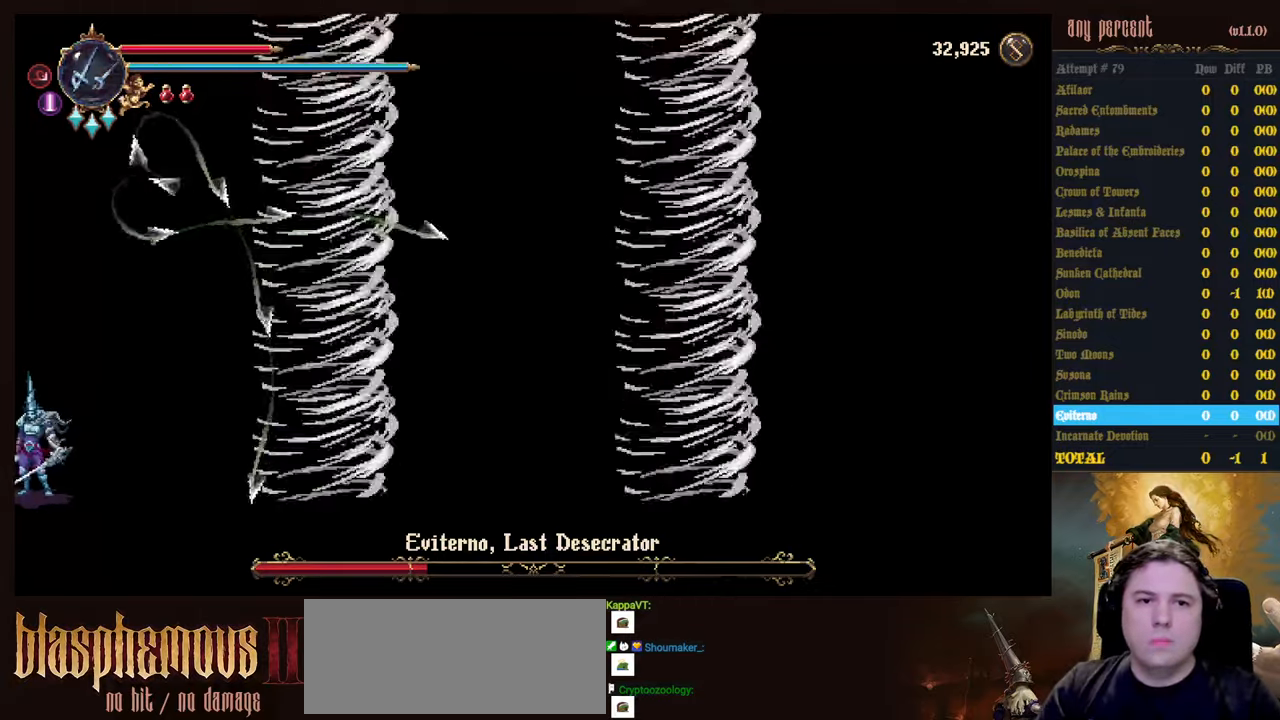
{"keys": [], "events": []}
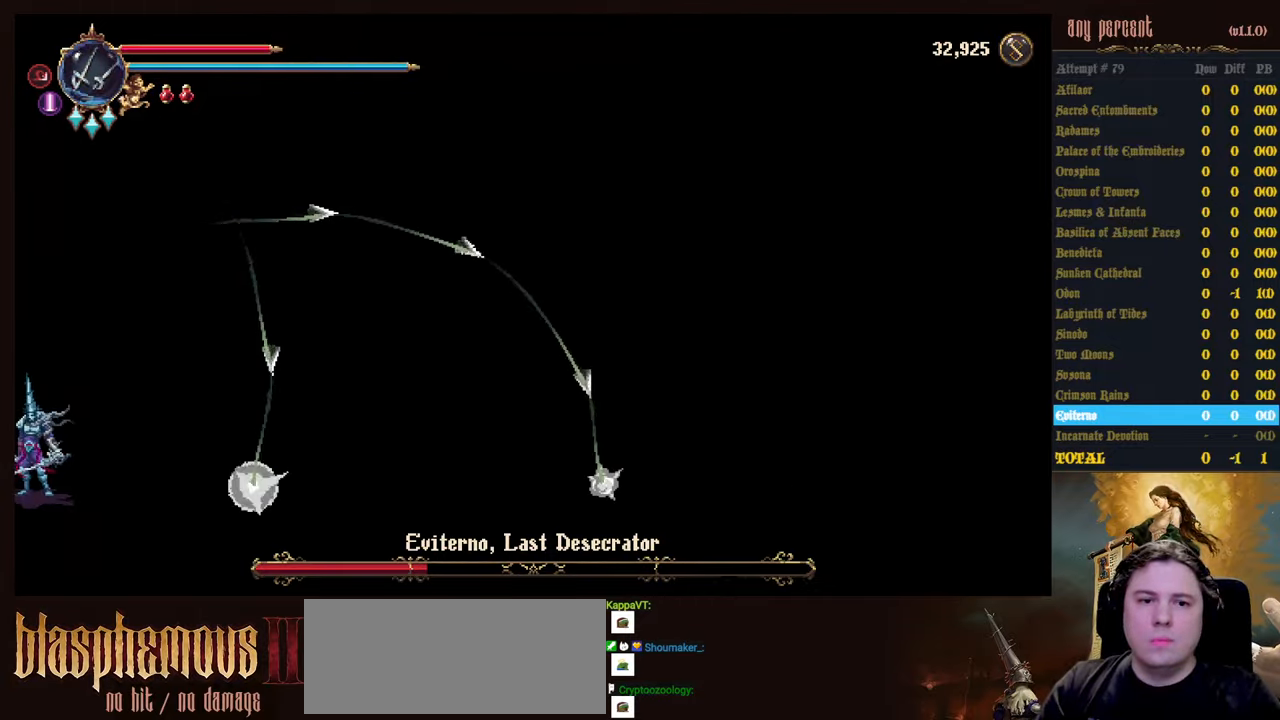
{"keys": ["right"], "events": [[350, "right", "down"]]}
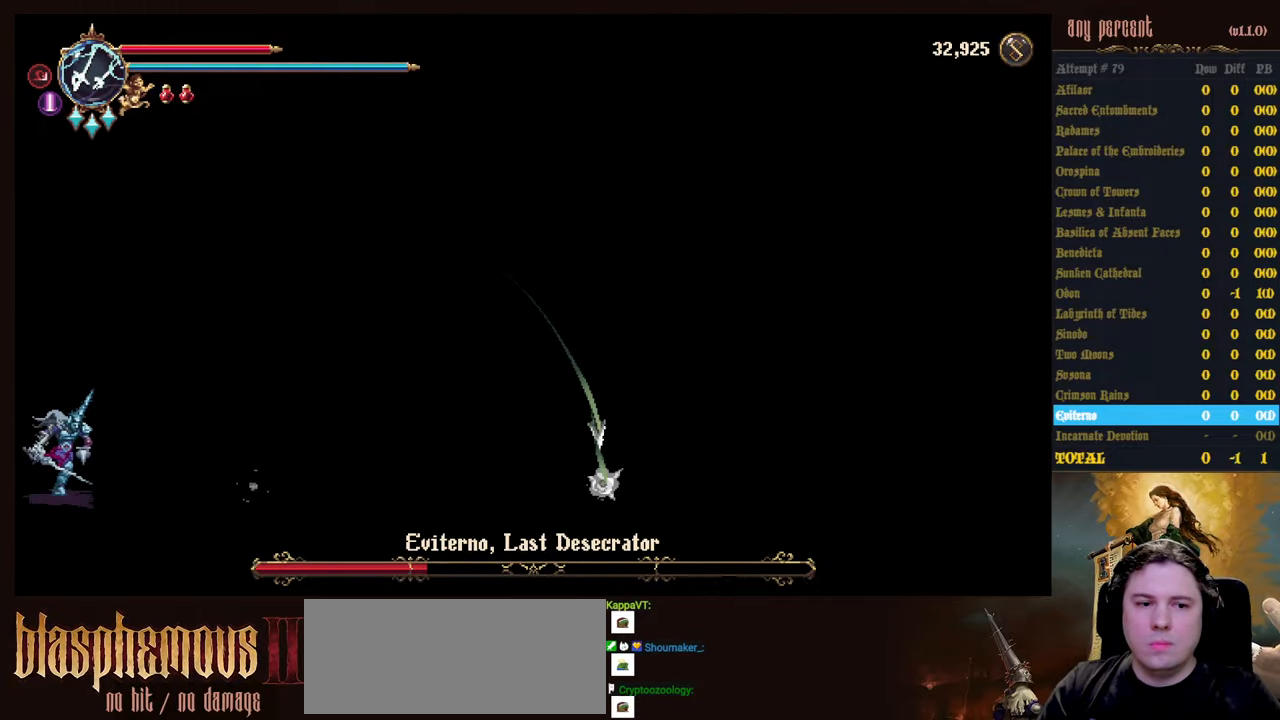
{"keys": ["right"], "events": []}
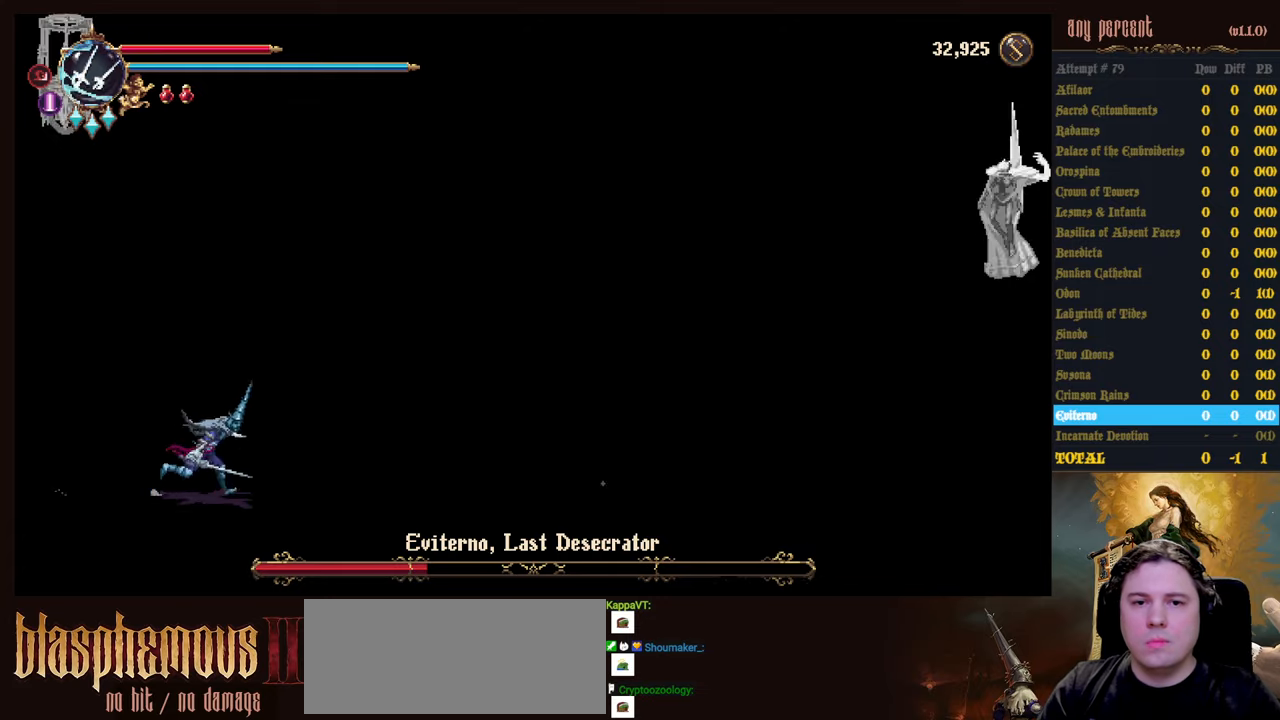
{"keys": ["right"], "events": []}
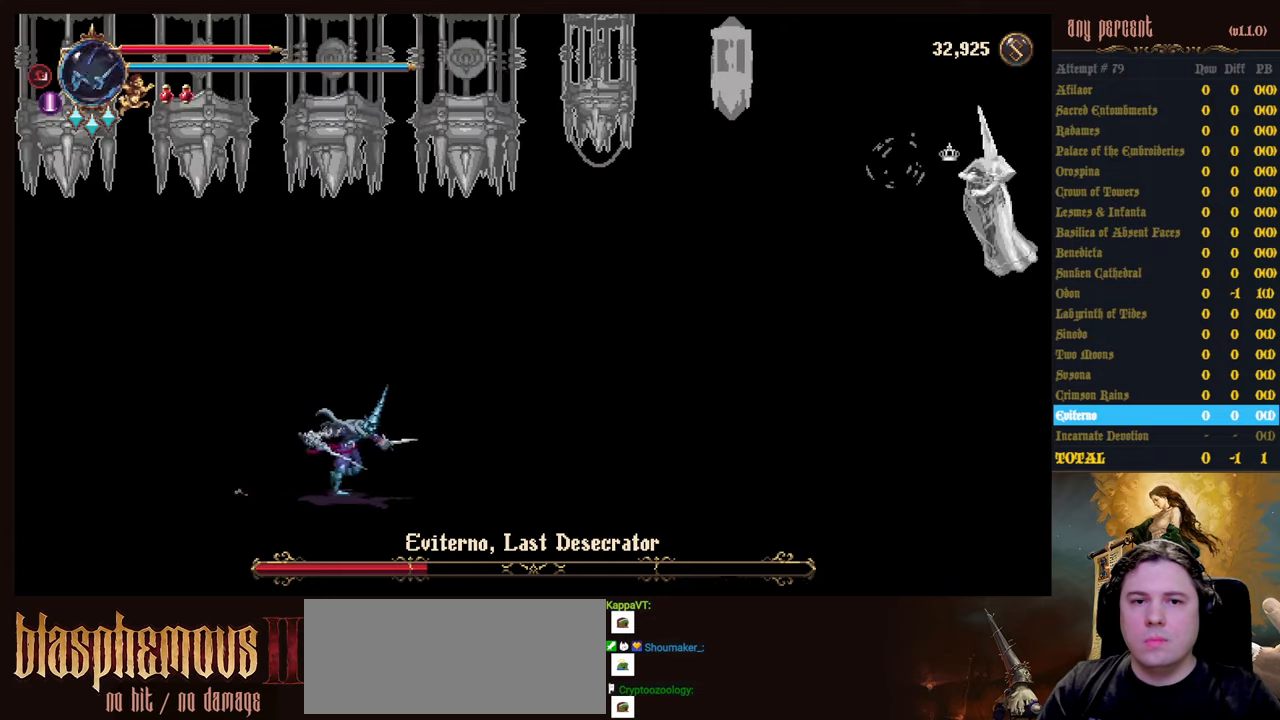
{"keys": ["right"], "events": [[217, "right", "up"], [500, "right", "down"]]}
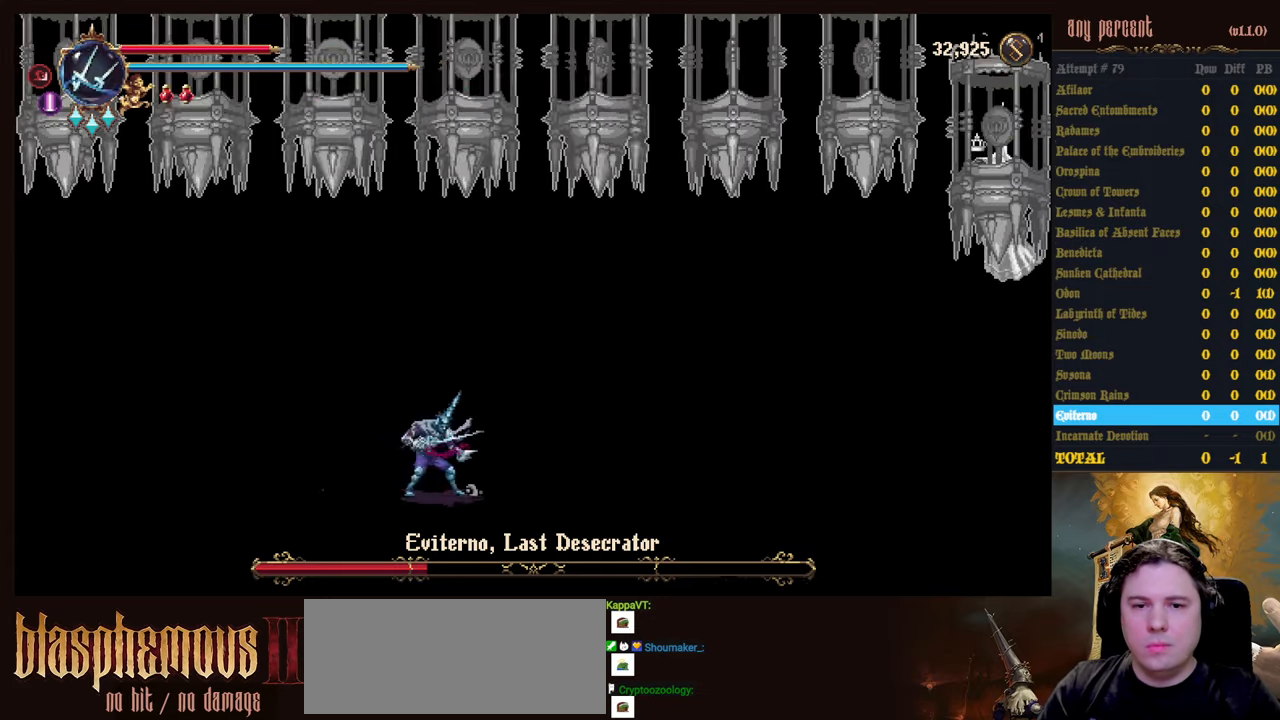
{"keys": [], "events": [[134, "right", "up"]]}
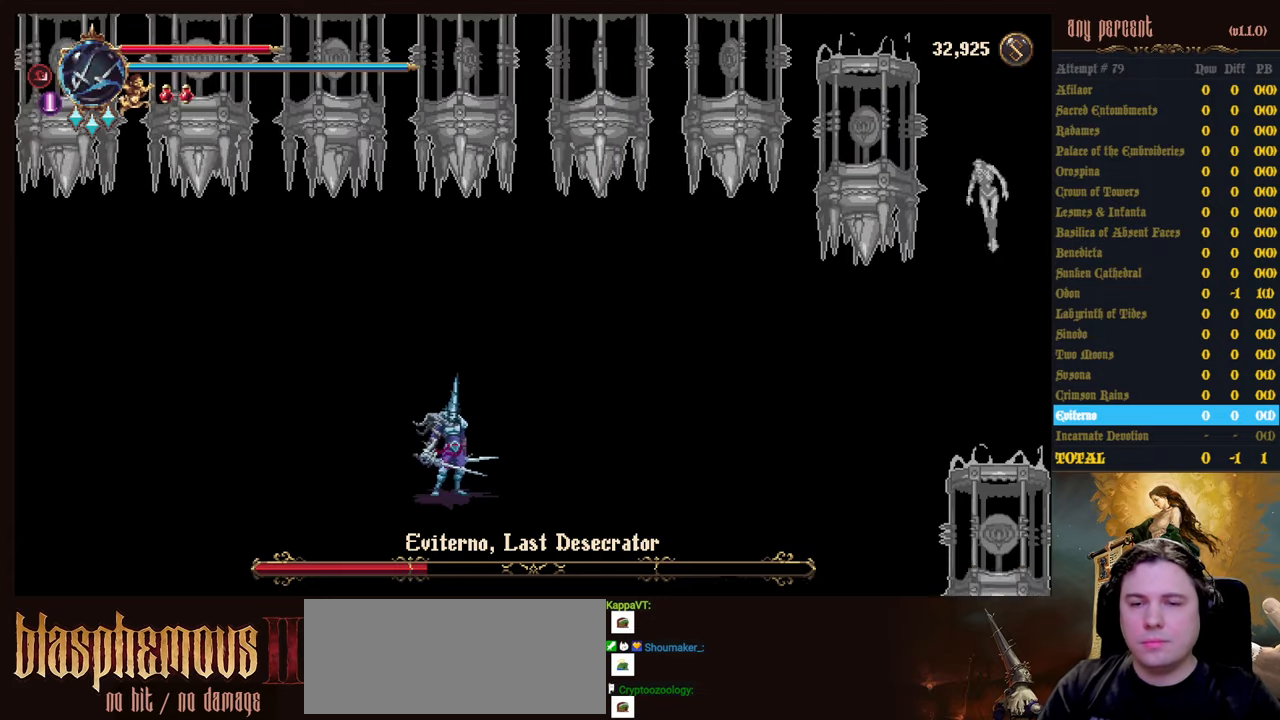
{"keys": [], "events": []}